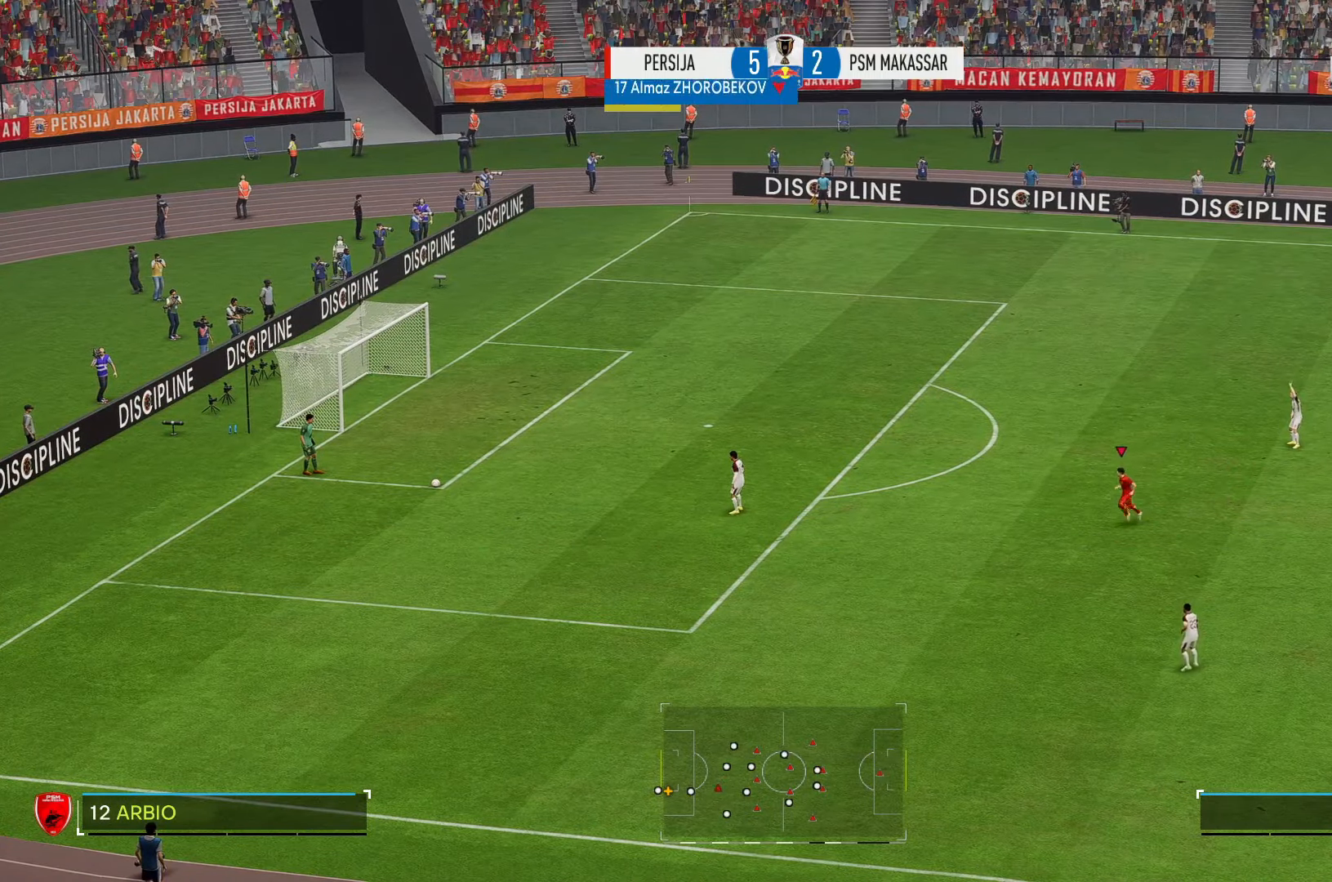
Gameplay with a controller (Xbox layout); each line is a JSON object with the inputs held at the frame after it. "events" lists button and stick changes between this image and that frame as [ms after this image, input, new state], when the widget could be followed in between. Not read: L3 R3.
{"buttons": [], "left_stick": "down-left", "right_stick": "center", "events": []}
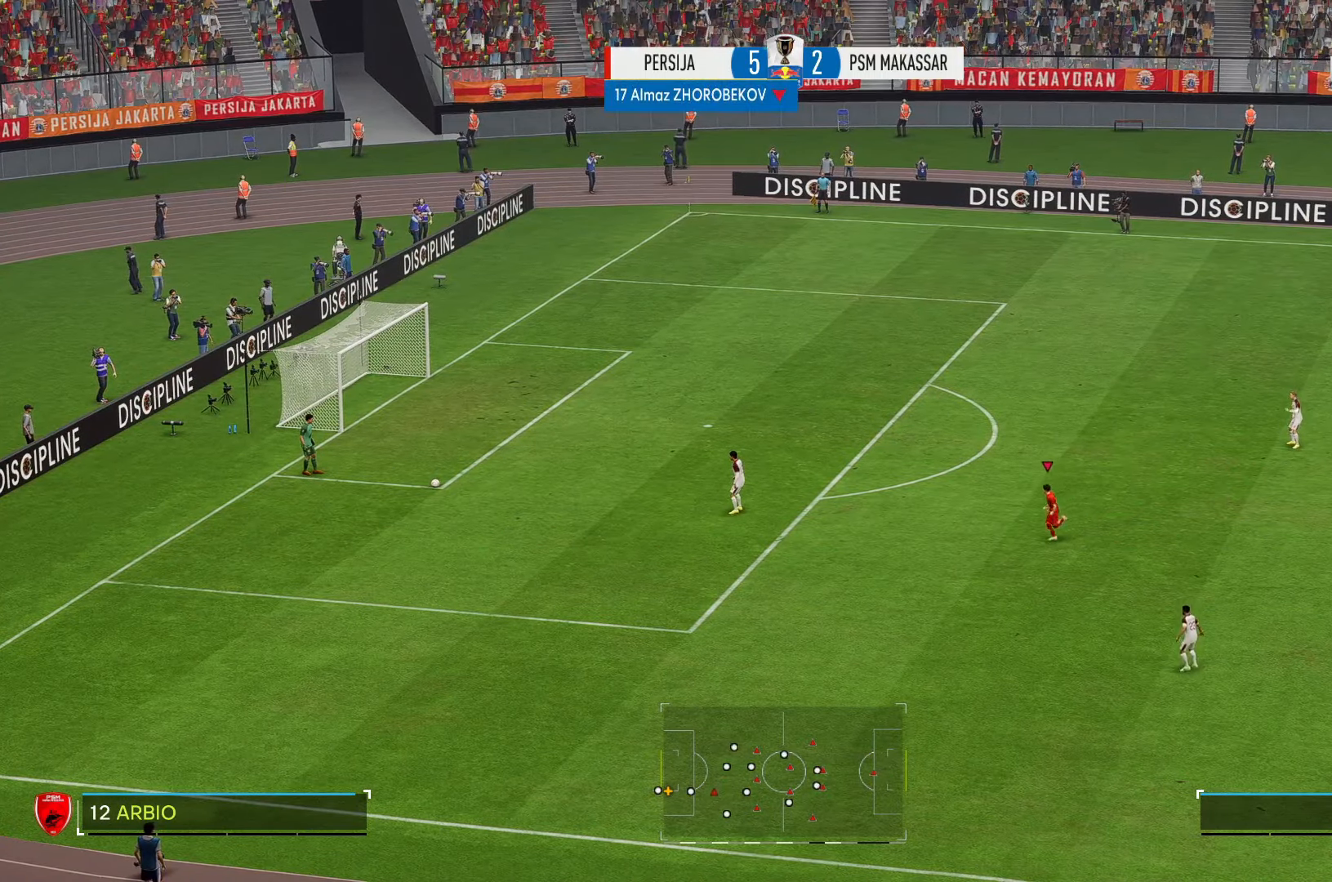
{"buttons": [], "left_stick": "up", "right_stick": "center", "events": [[250, "left_stick", "center"], [434, "left_stick", "up"]]}
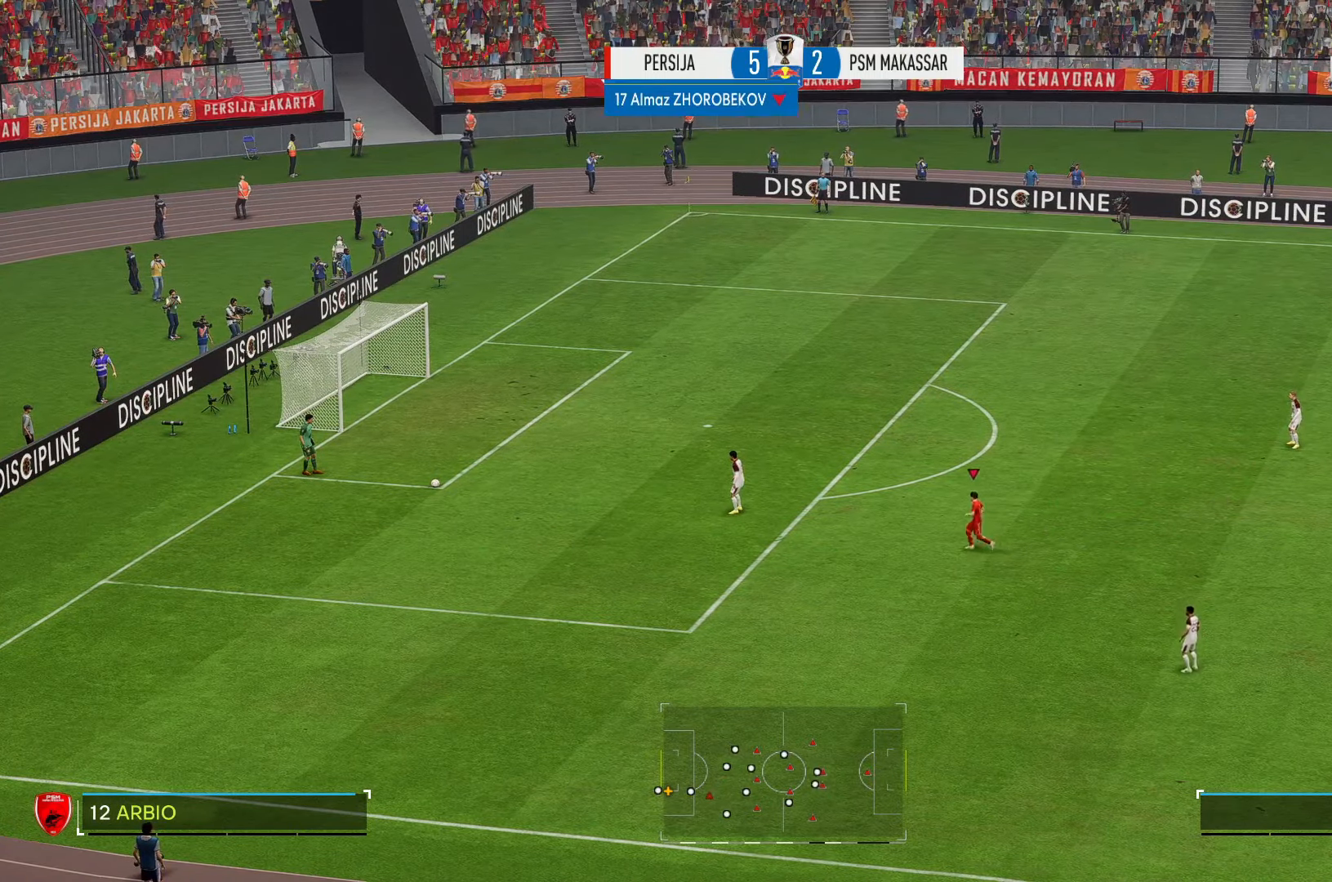
{"buttons": [], "left_stick": "down", "right_stick": "center", "events": [[200, "left_stick", "center"], [434, "left_stick", "down"]]}
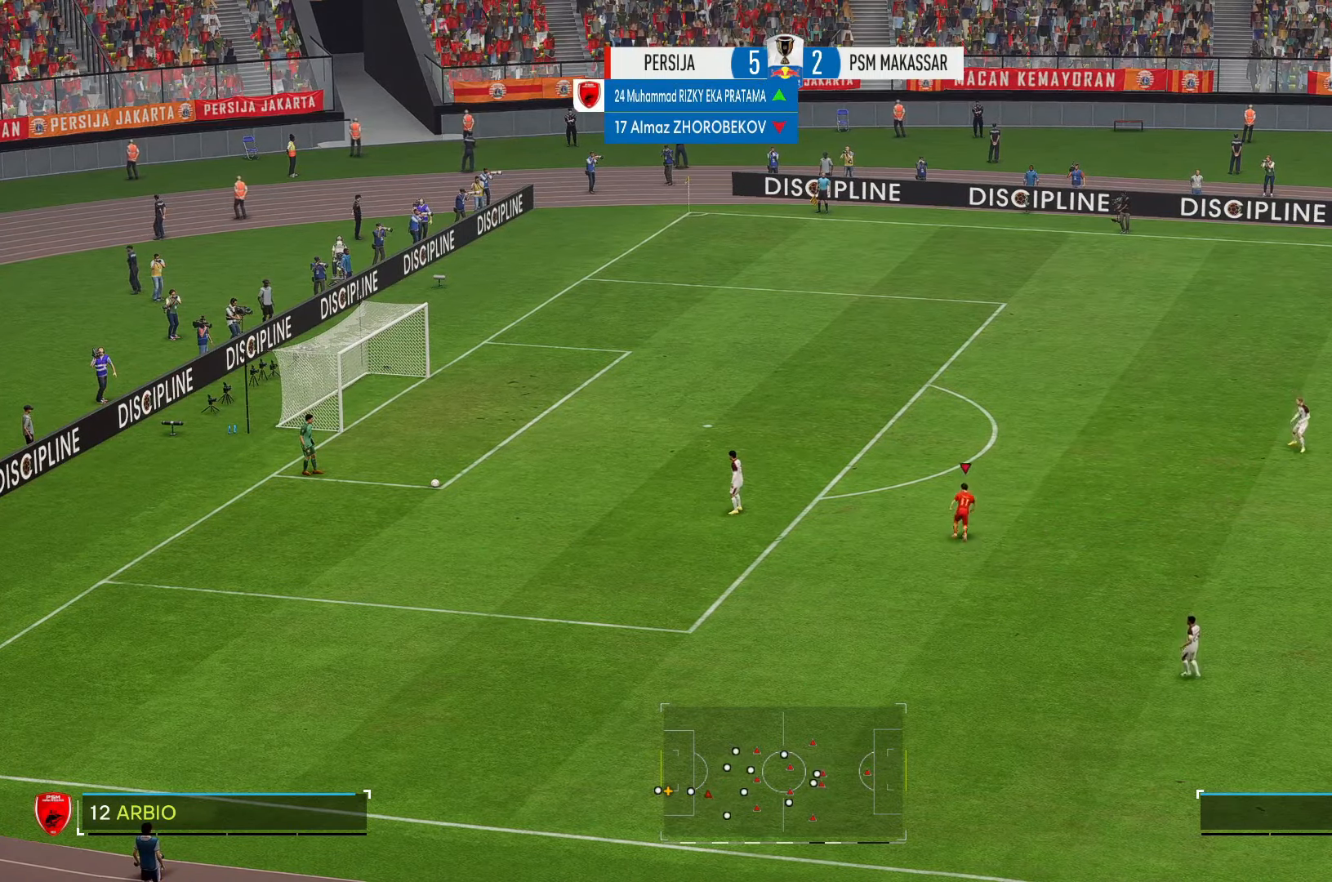
{"buttons": [], "left_stick": "down", "right_stick": "center", "events": []}
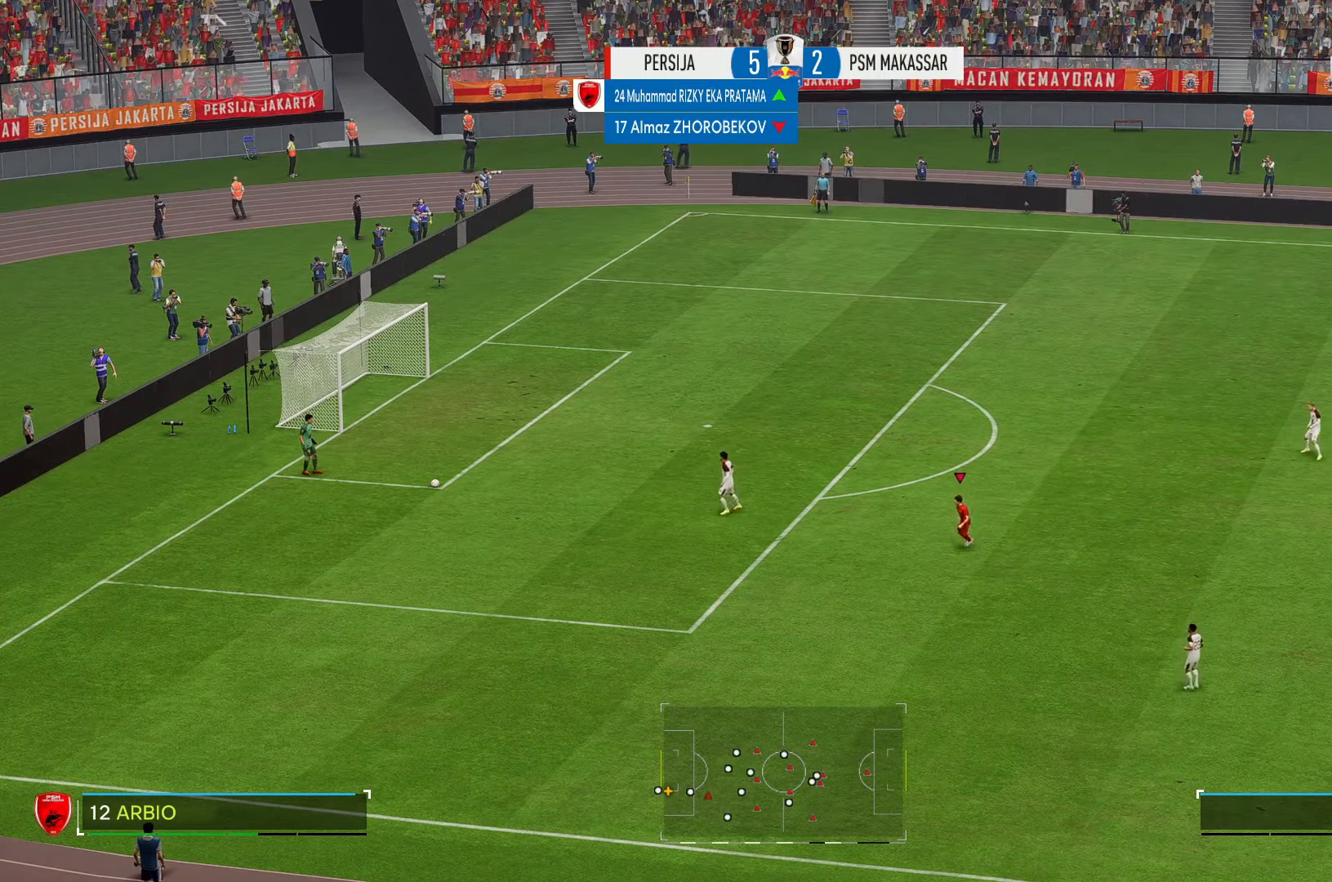
{"buttons": [], "left_stick": "center", "right_stick": "center", "events": [[17, "left_stick", "down-left"], [500, "left_stick", "center"]]}
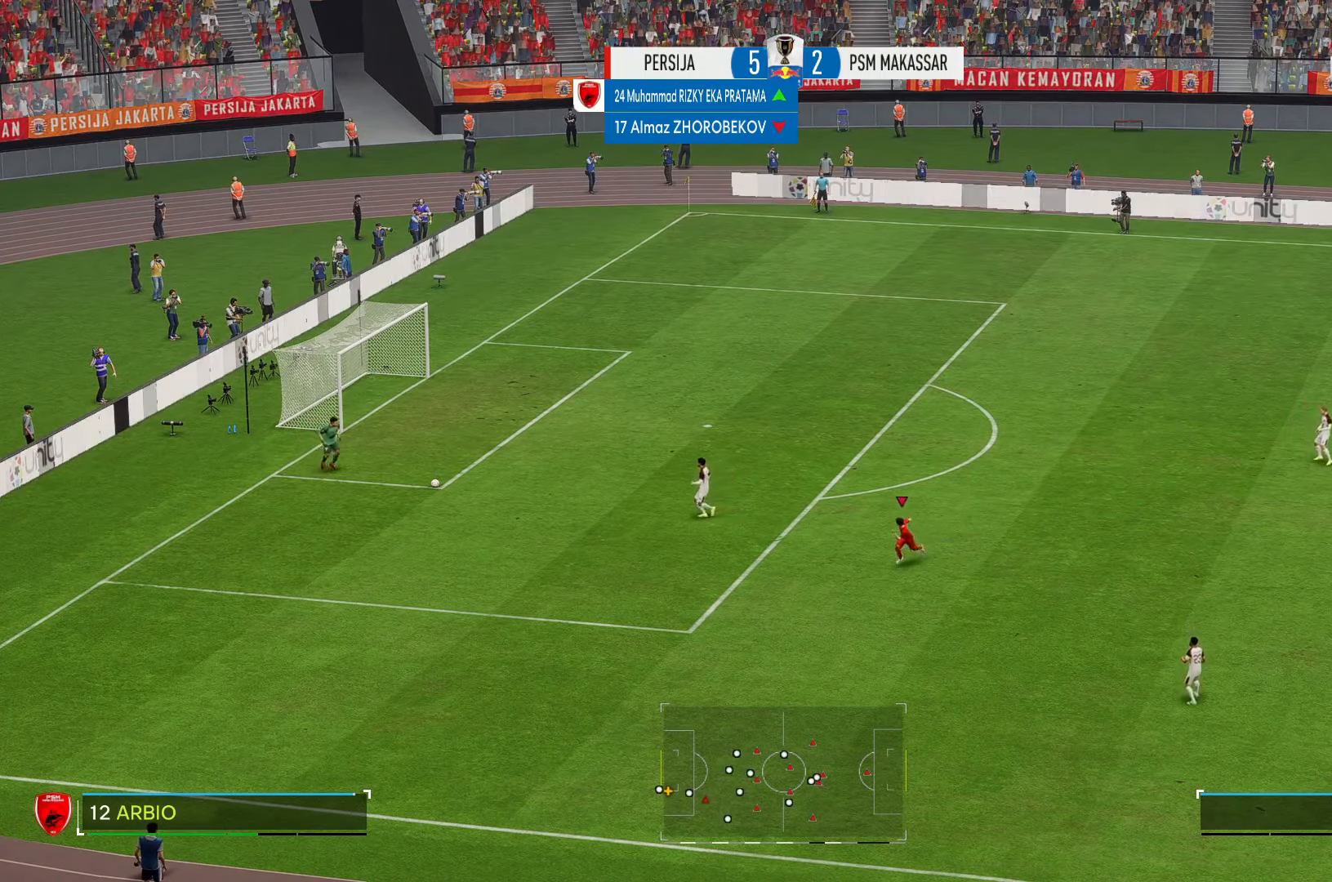
{"buttons": [], "left_stick": "center", "right_stick": "center", "events": [[200, "left_stick", "up"], [434, "left_stick", "center"]]}
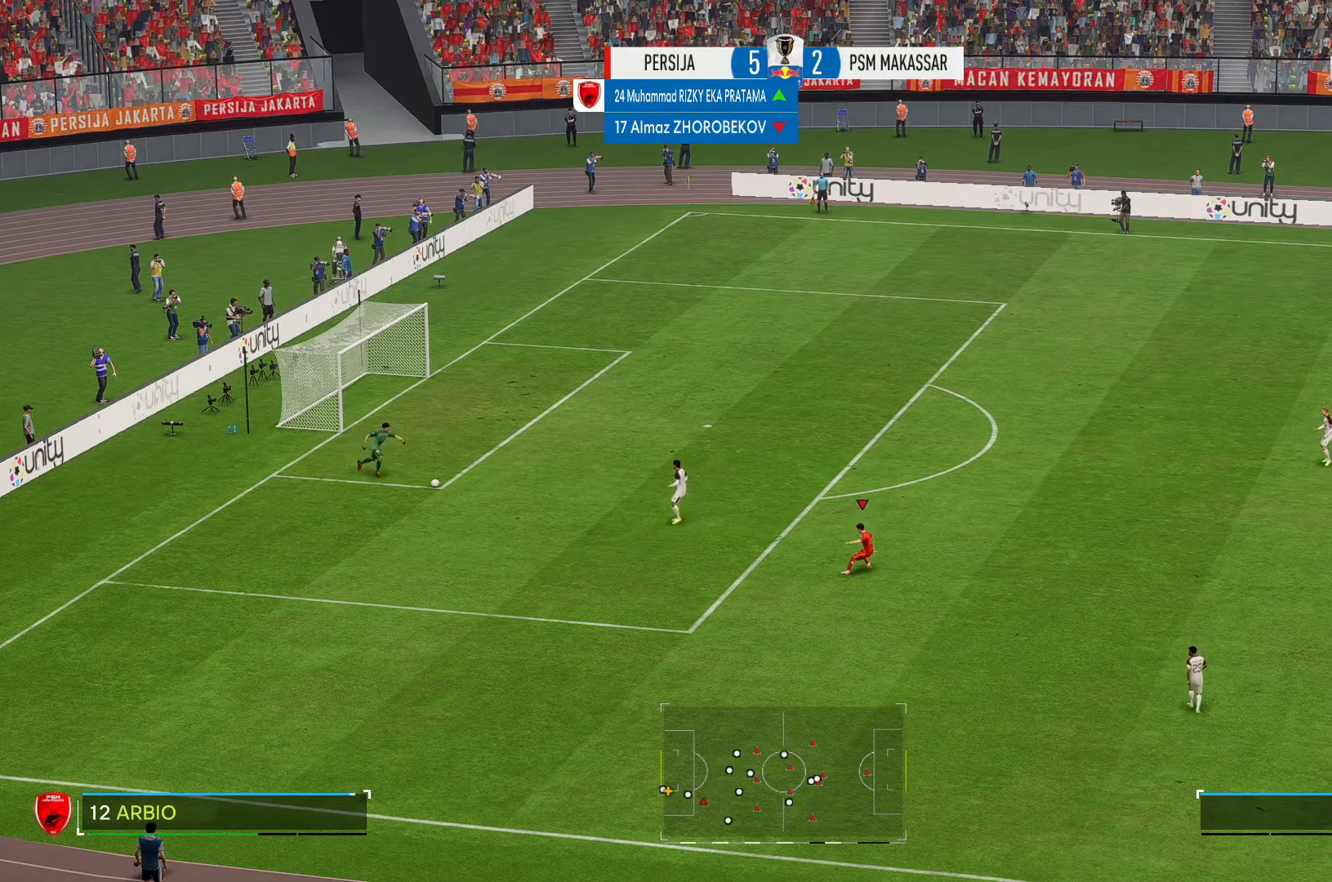
{"buttons": ["R2"], "left_stick": "up", "right_stick": "center", "events": [[200, "left_stick", "up"], [317, "R2", "down"]]}
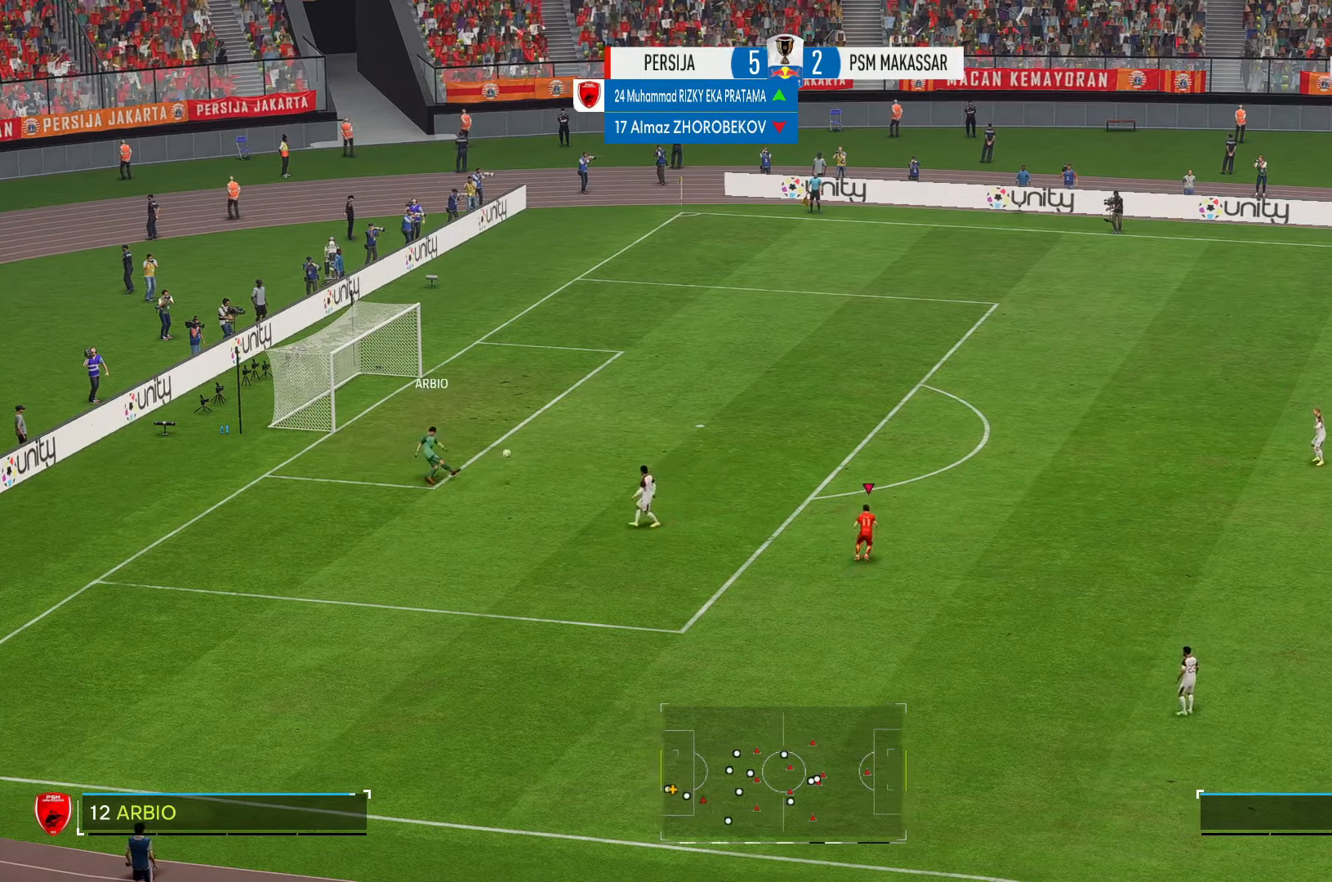
{"buttons": ["R2"], "left_stick": "up-left", "right_stick": "center", "events": [[234, "left_stick", "up-left"]]}
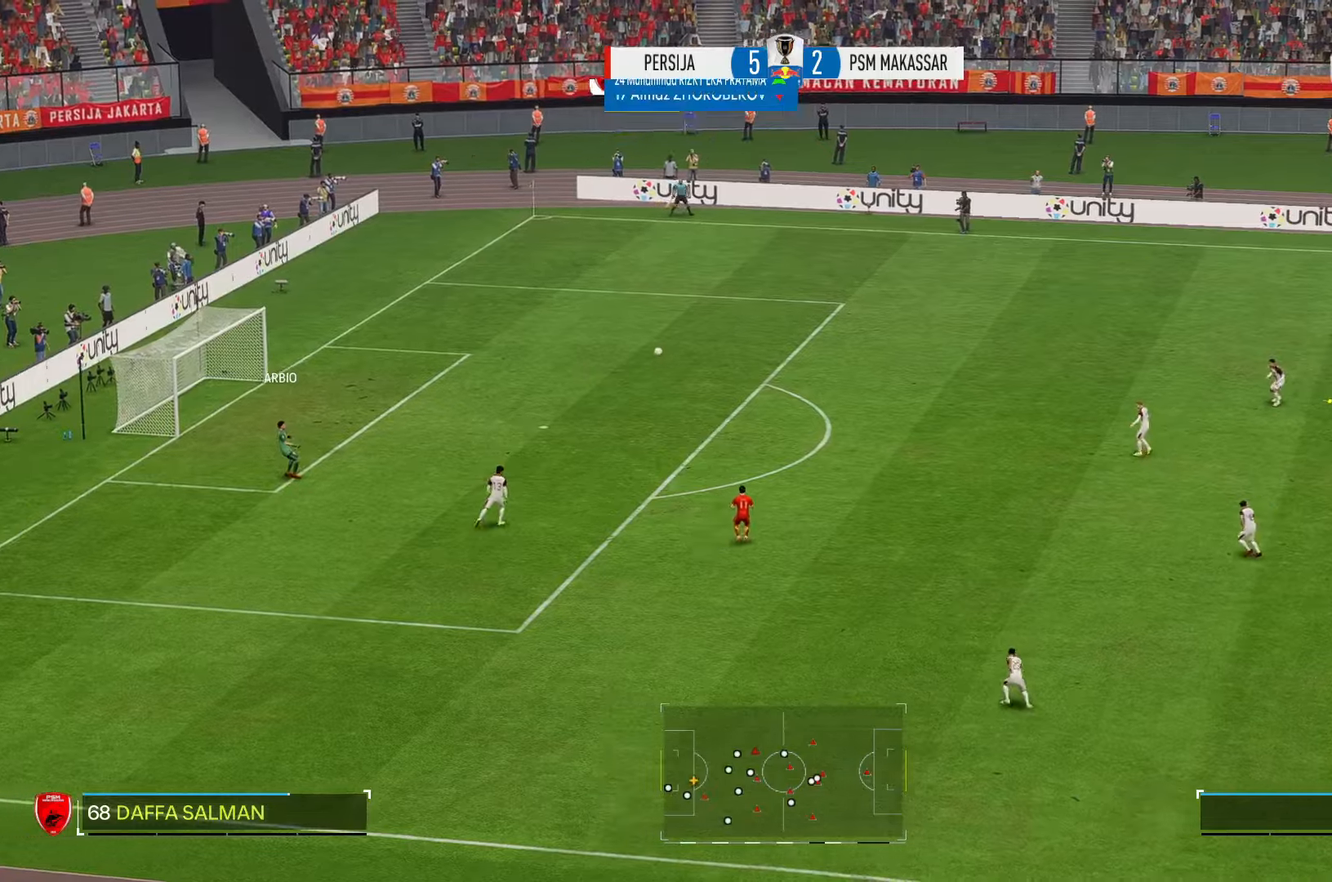
{"buttons": ["R2"], "left_stick": "up-left", "right_stick": "center", "events": []}
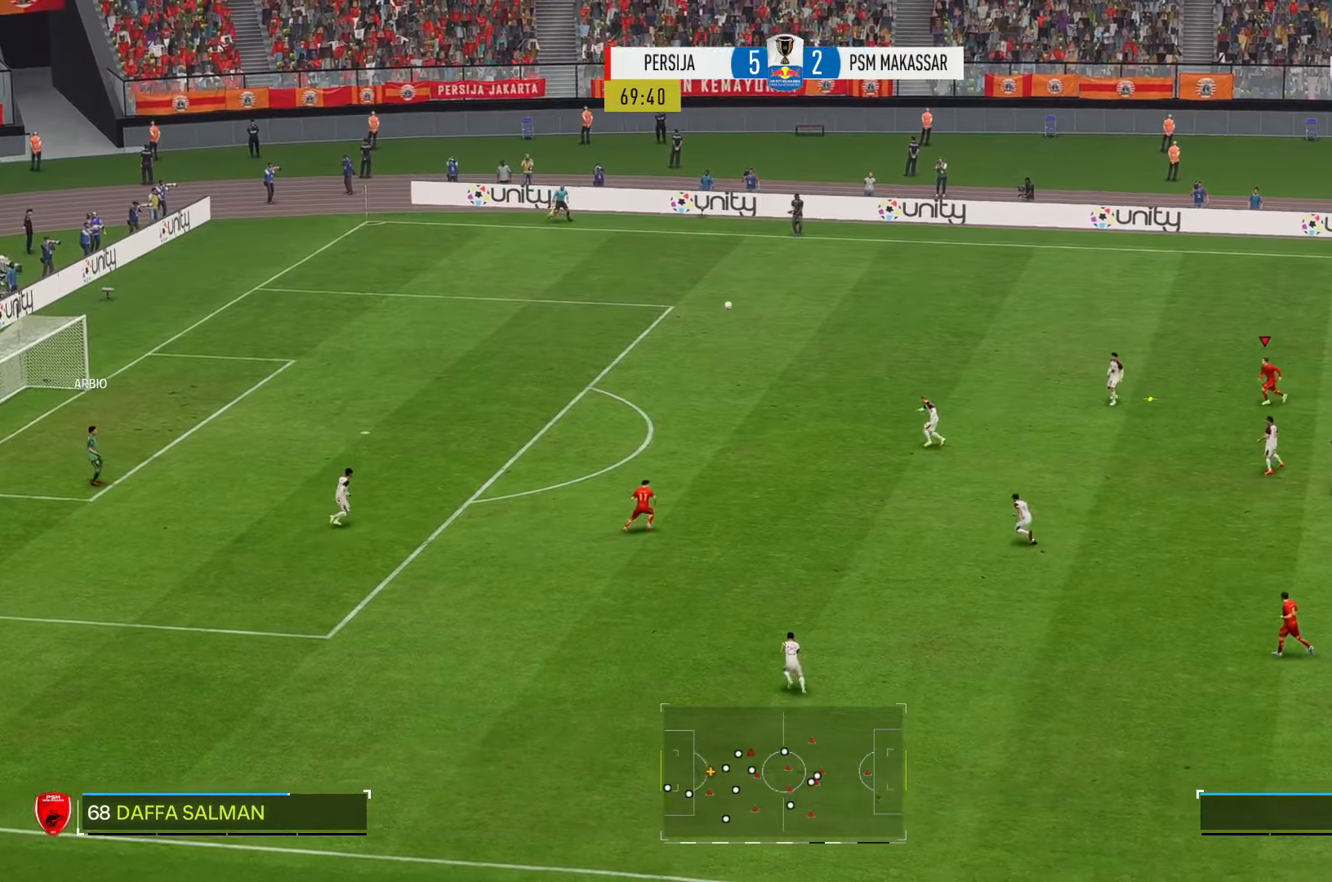
{"buttons": ["R2"], "left_stick": "down-left", "right_stick": "center", "events": [[434, "left_stick", "down-left"]]}
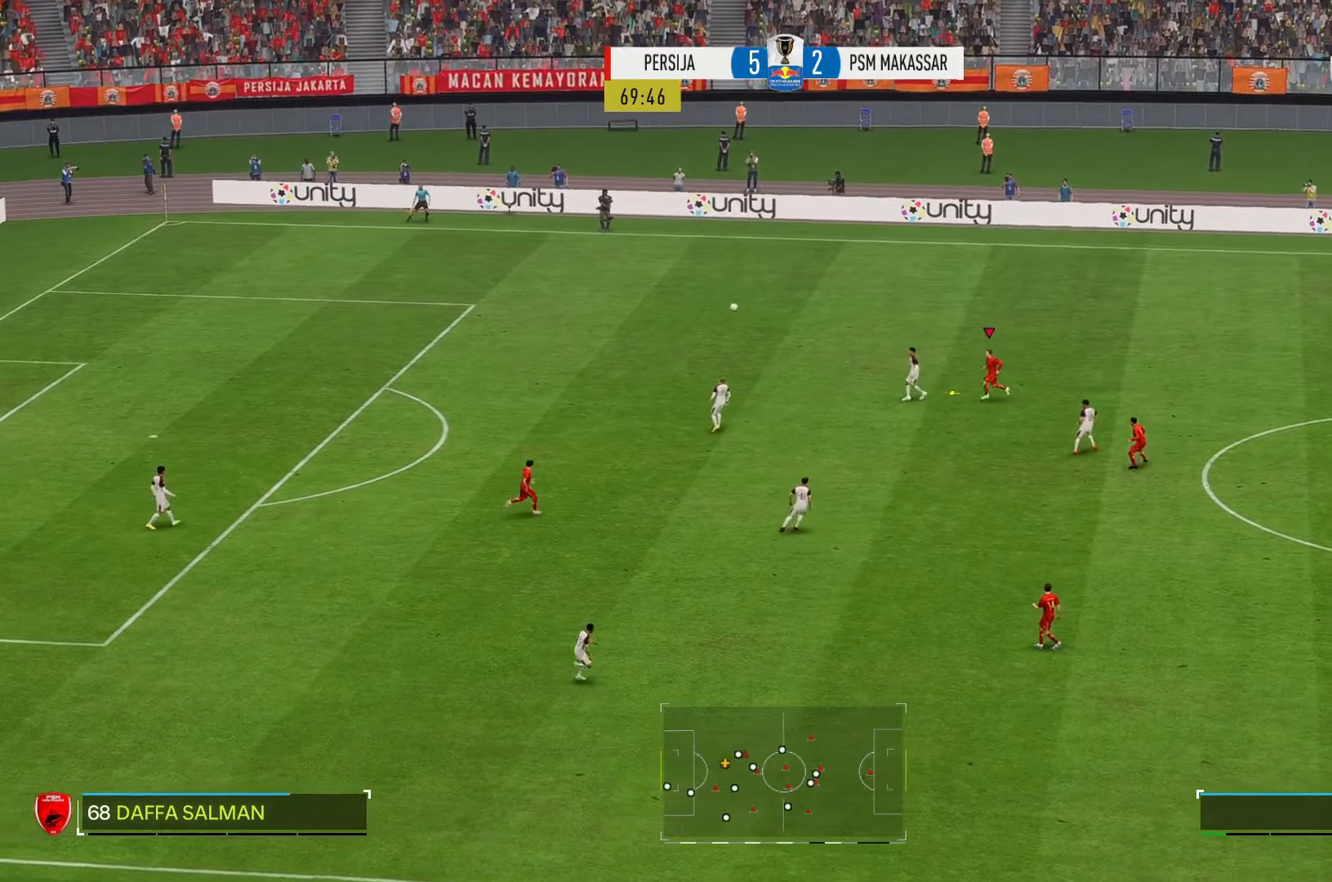
{"buttons": ["R2"], "left_stick": "down-left", "right_stick": "center", "events": [[267, "left_stick", "left"], [467, "left_stick", "down-left"]]}
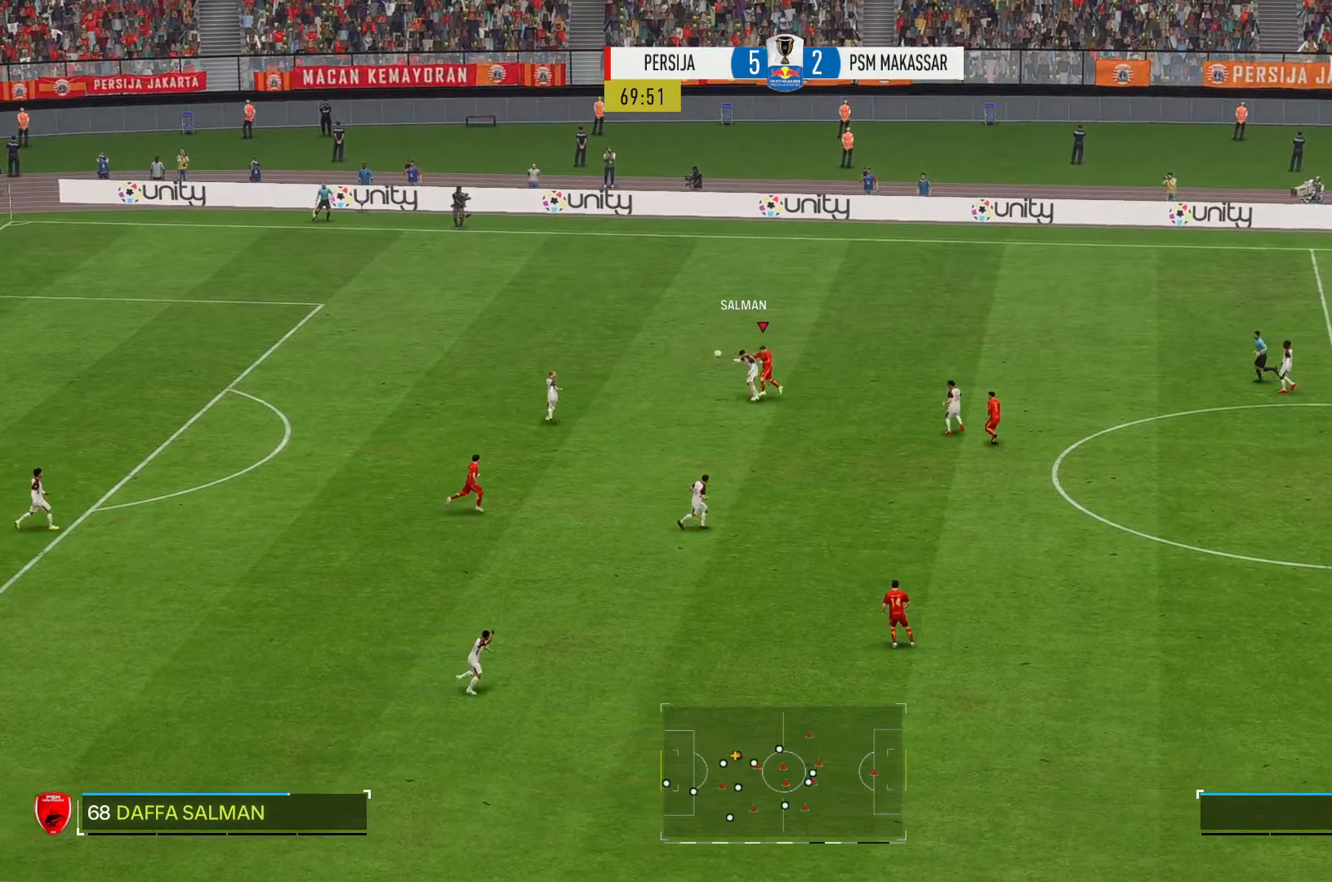
{"buttons": ["R2"], "left_stick": "left", "right_stick": "center", "events": [[284, "left_stick", "left"]]}
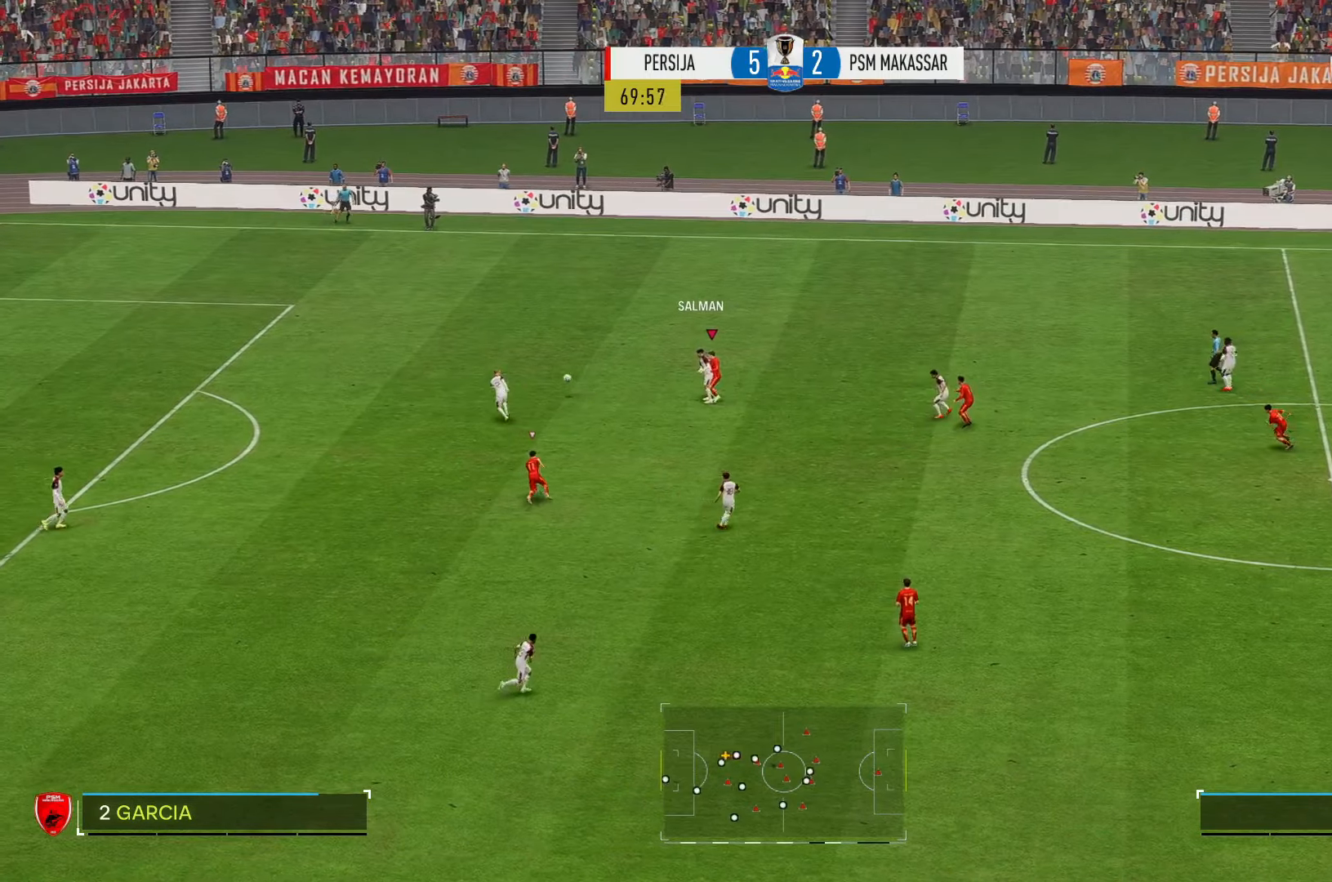
{"buttons": ["R2"], "left_stick": "left", "right_stick": "center", "events": [[134, "R1", "down"], [134, "left_stick", "down-left"], [250, "R1", "up"], [400, "left_stick", "left"]]}
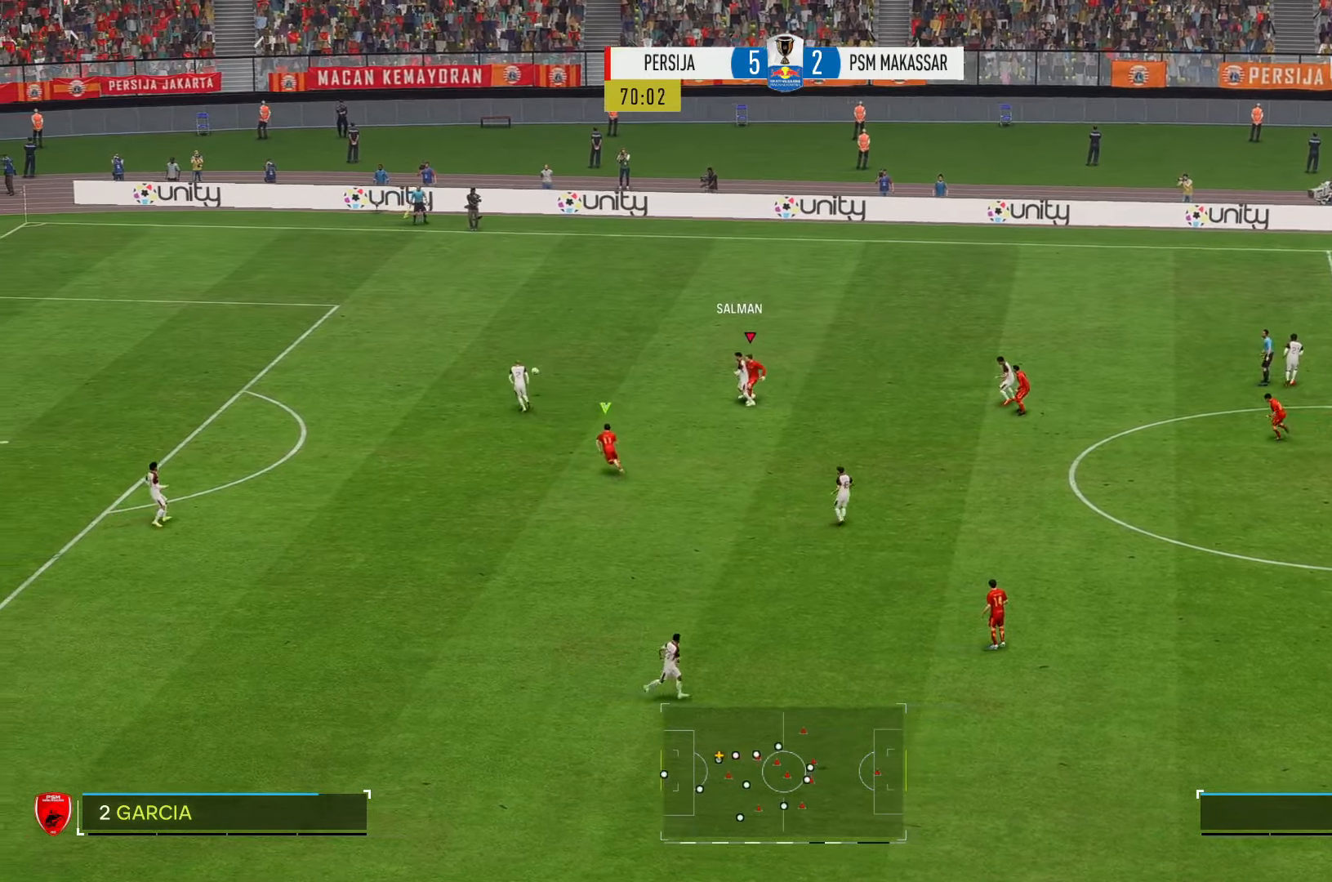
{"buttons": ["R2"], "left_stick": "up-left", "right_stick": "center", "events": [[400, "left_stick", "up-left"]]}
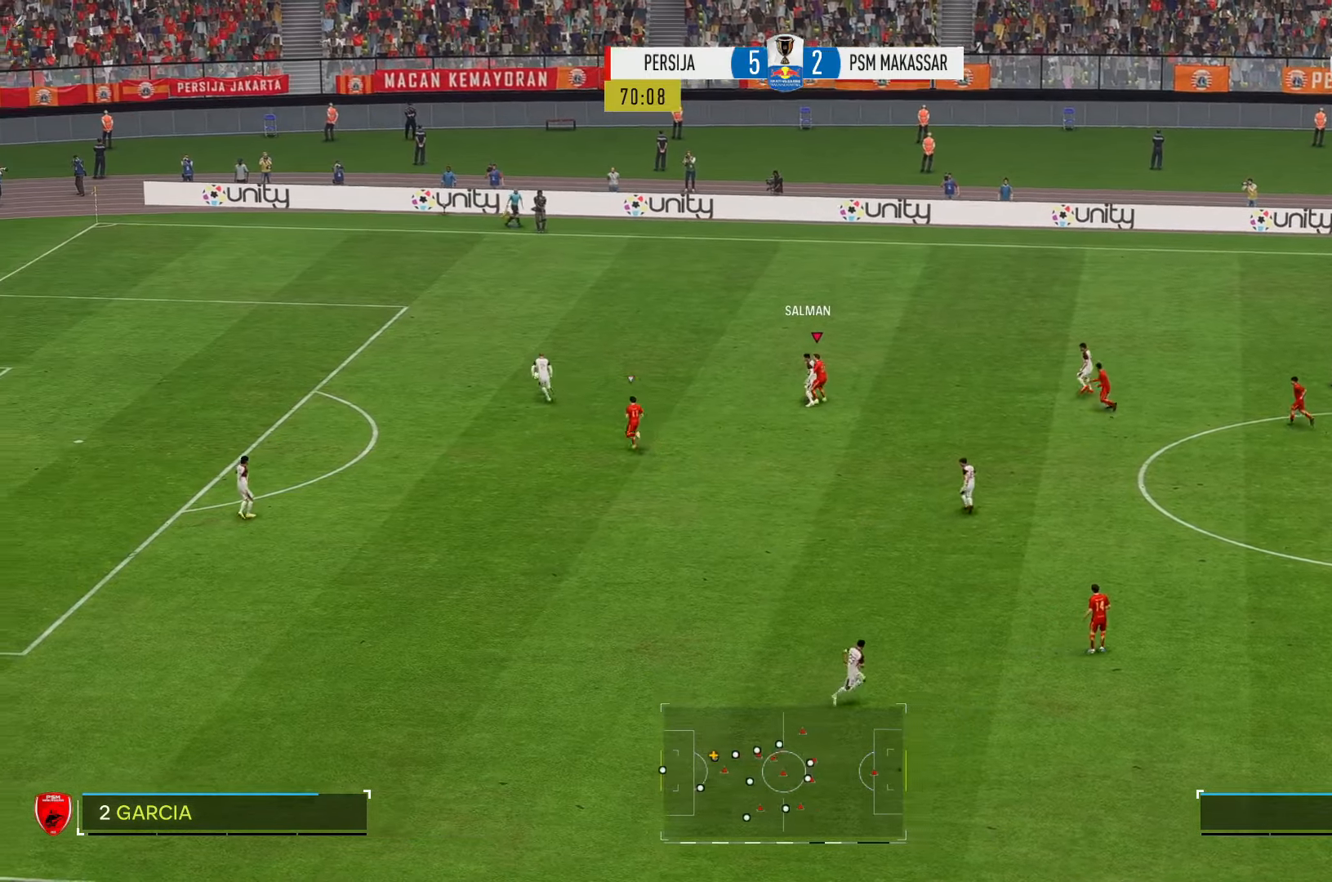
{"buttons": ["R2"], "left_stick": "up-left", "right_stick": "center", "events": []}
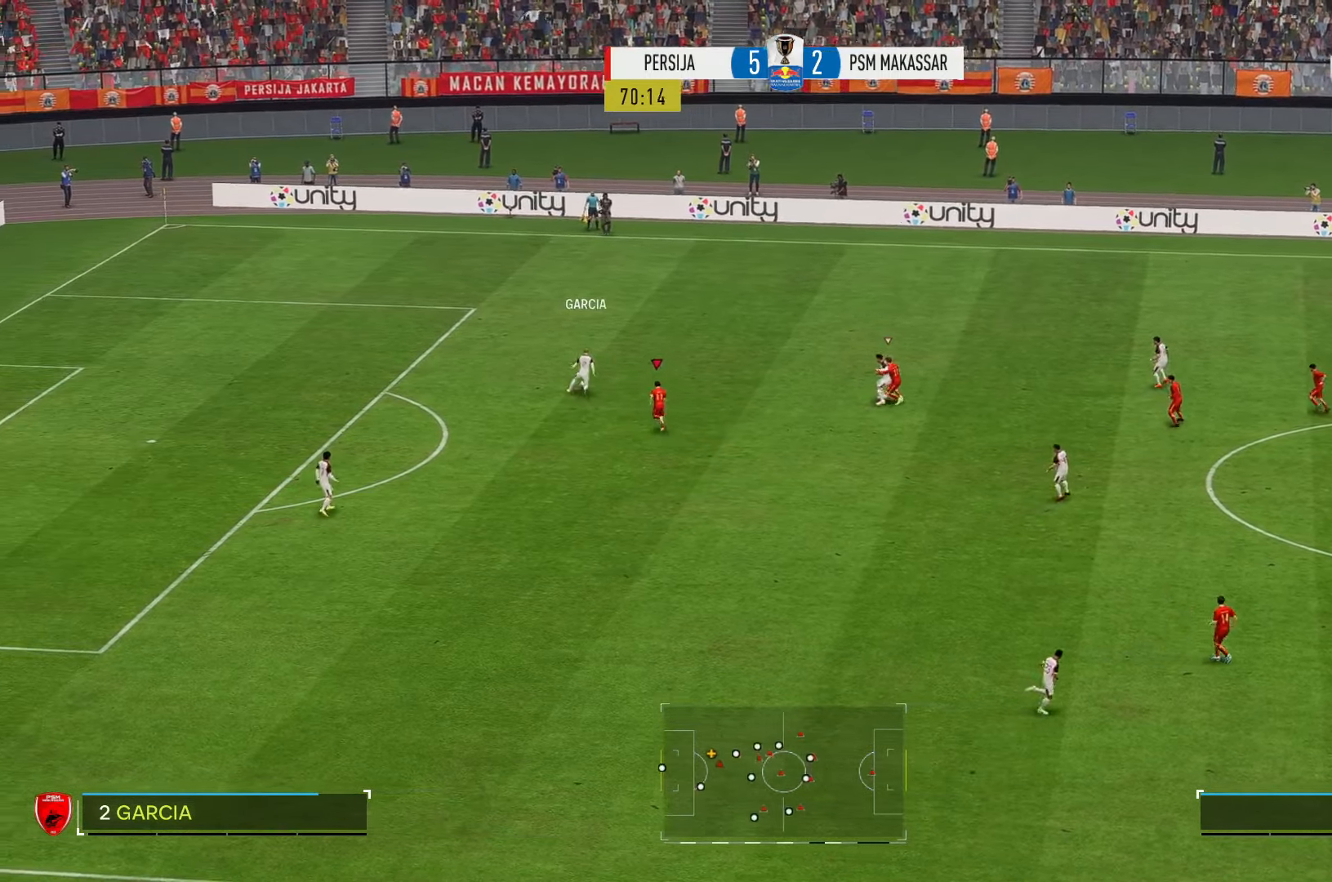
{"buttons": ["R2"], "left_stick": "up", "right_stick": "center", "events": [[17, "left_stick", "up"]]}
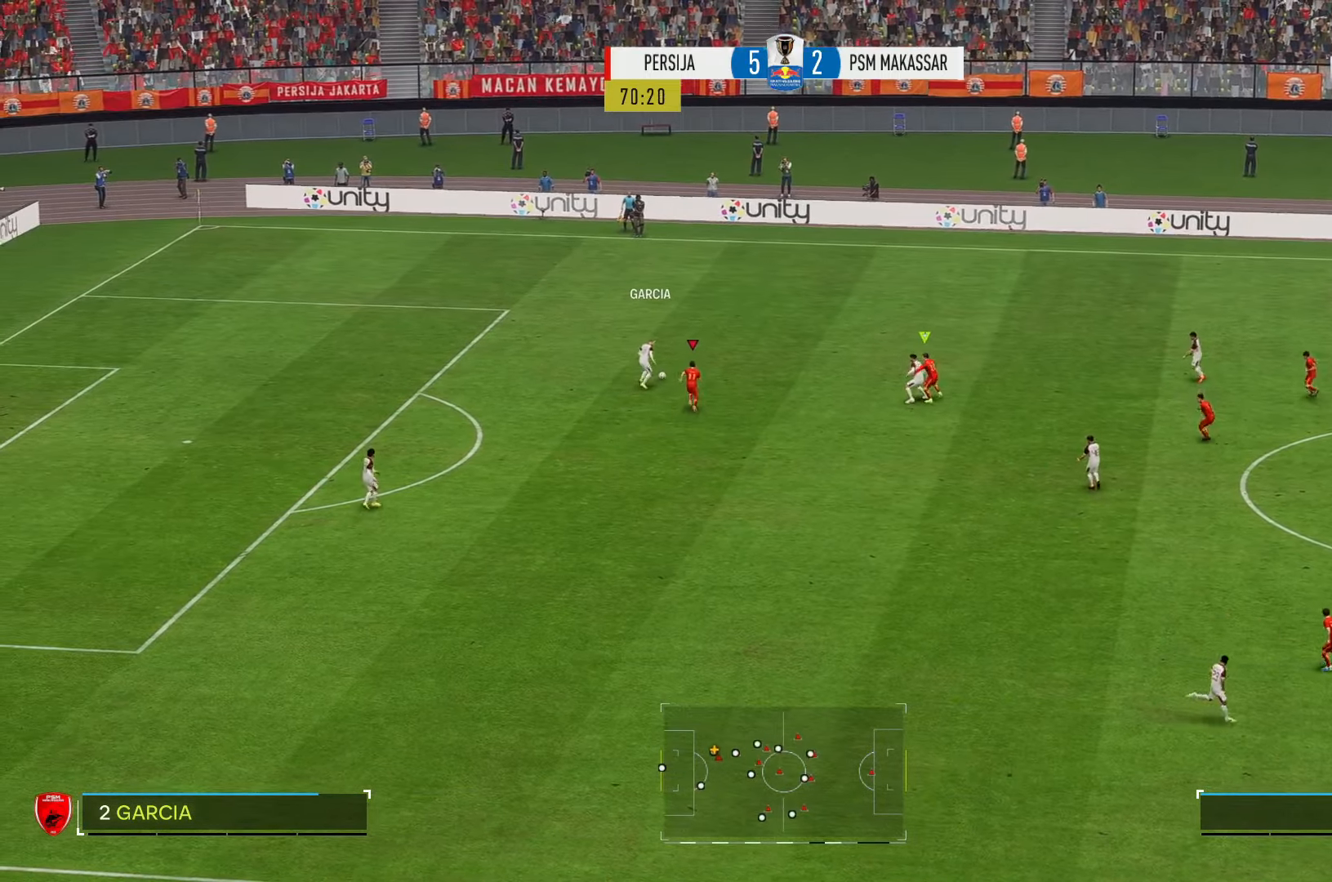
{"buttons": ["R2"], "left_stick": "up", "right_stick": "center", "events": []}
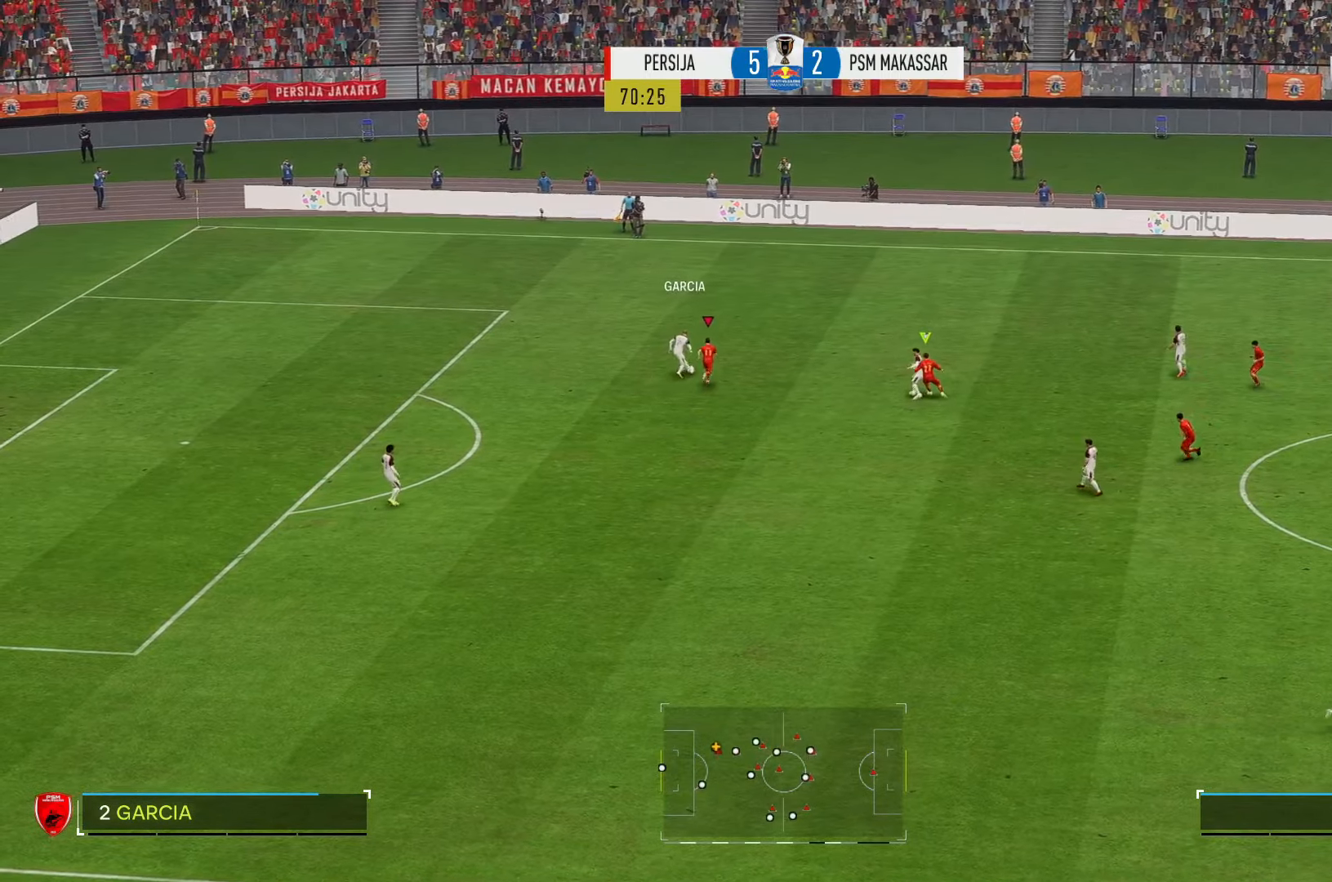
{"buttons": ["R2"], "left_stick": "up-left", "right_stick": "center", "events": [[434, "left_stick", "up-left"]]}
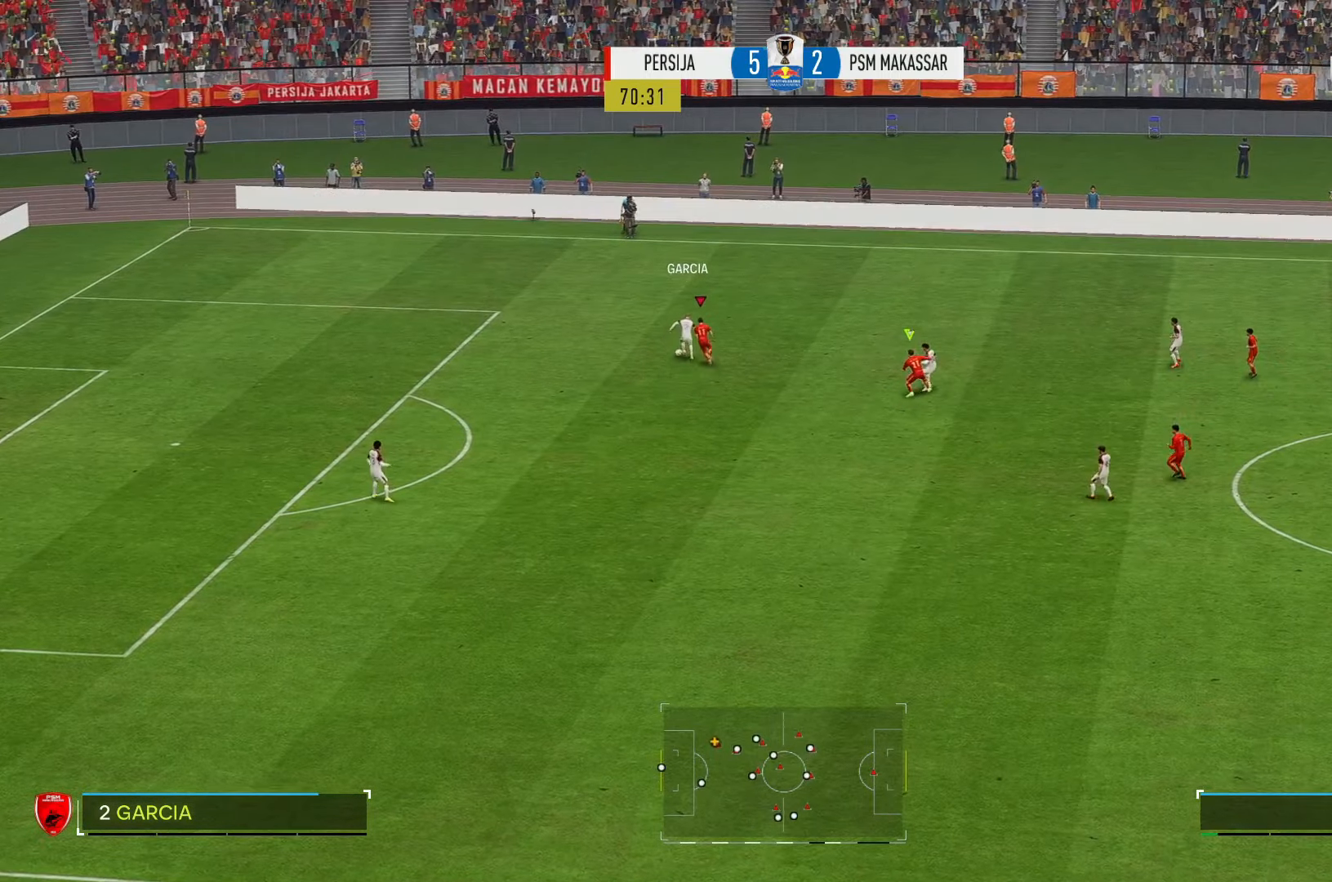
{"buttons": ["R2"], "left_stick": "up", "right_stick": "center", "events": [[300, "left_stick", "up"]]}
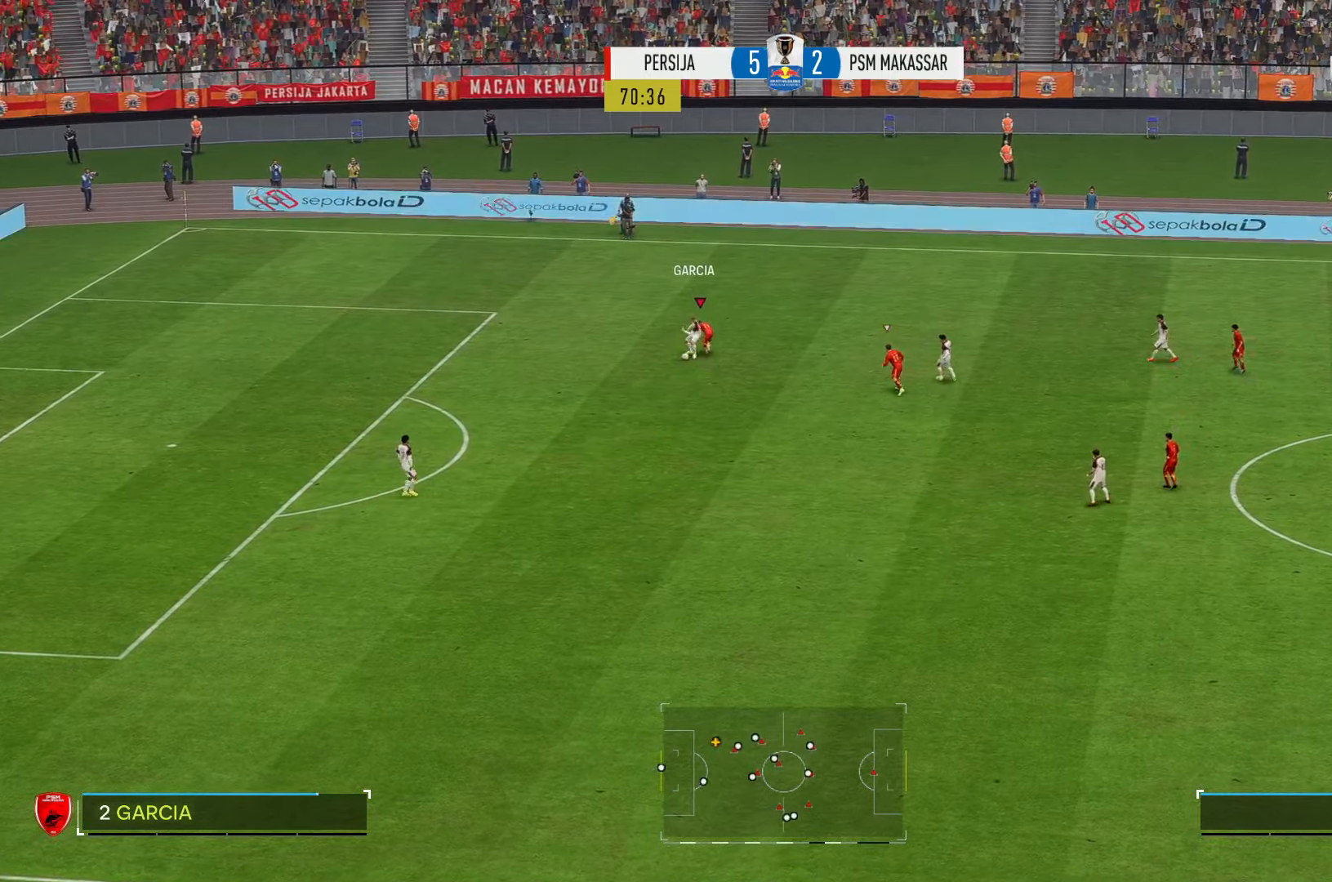
{"buttons": ["R2"], "left_stick": "down-left", "right_stick": "center", "events": [[100, "left_stick", "left"], [167, "left_stick", "down-left"]]}
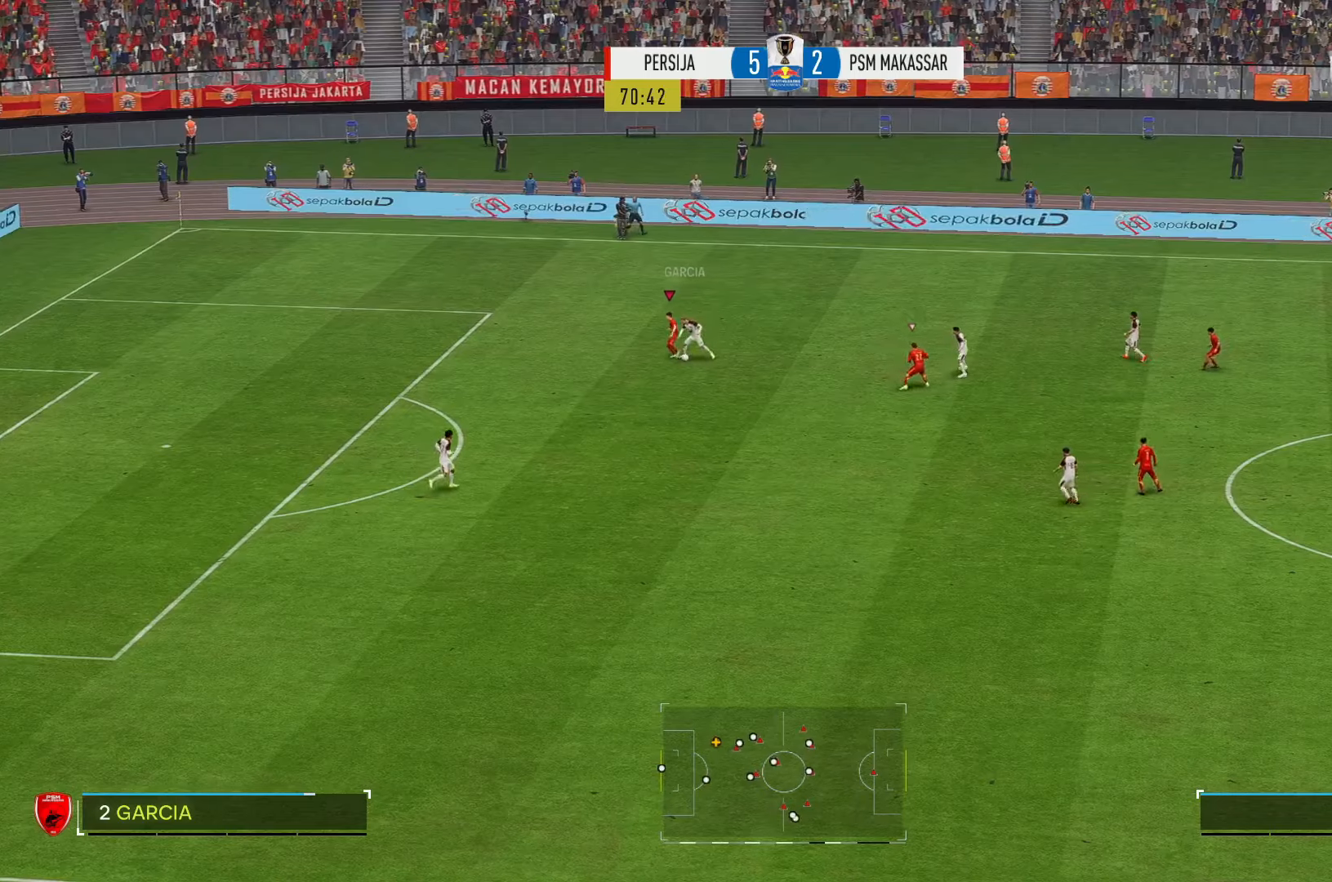
{"buttons": ["R2"], "left_stick": "down-right", "right_stick": "center", "events": [[67, "left_stick", "down"], [400, "left_stick", "down-right"]]}
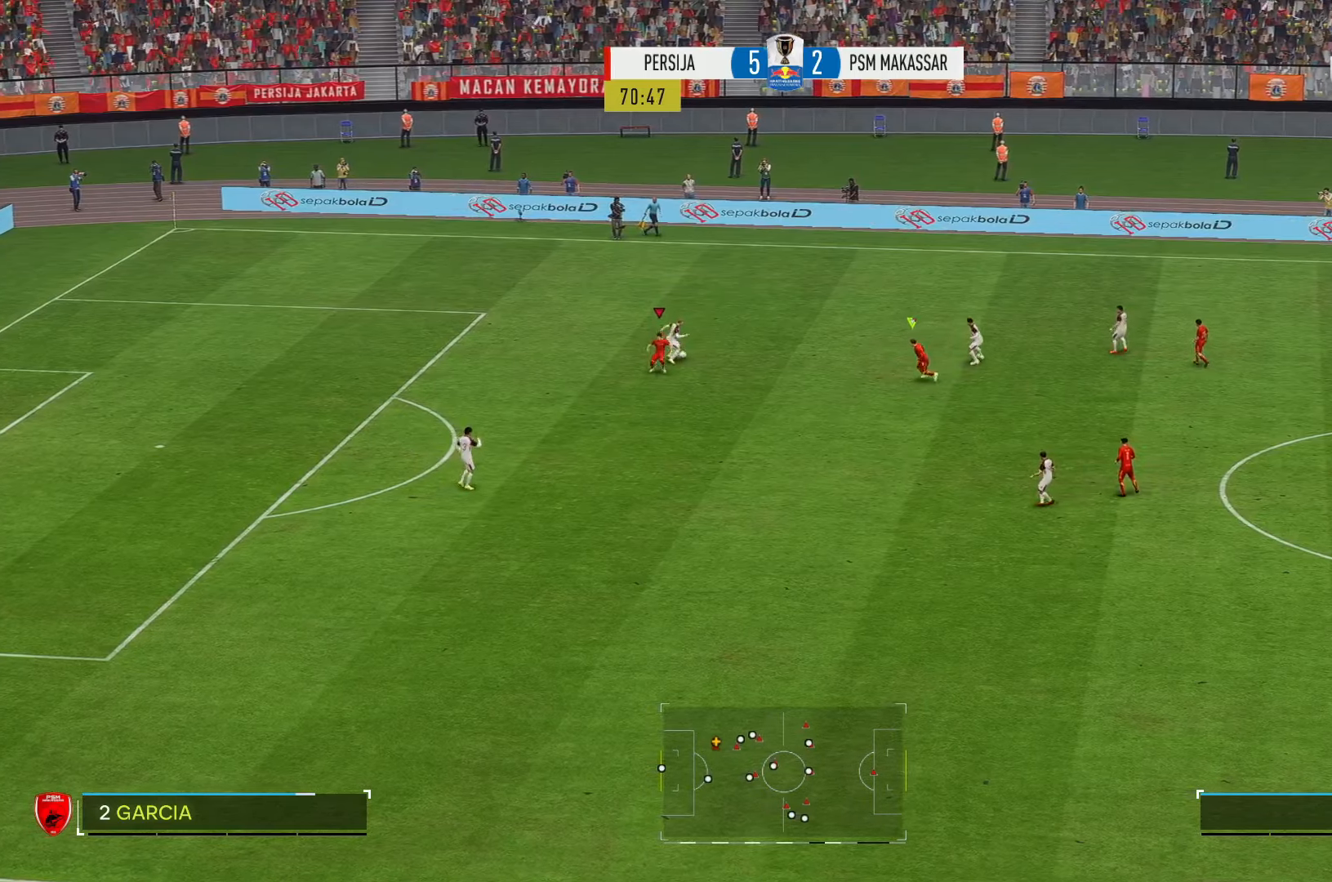
{"buttons": ["R2"], "left_stick": "up-right", "right_stick": "center", "events": [[100, "left_stick", "up-right"]]}
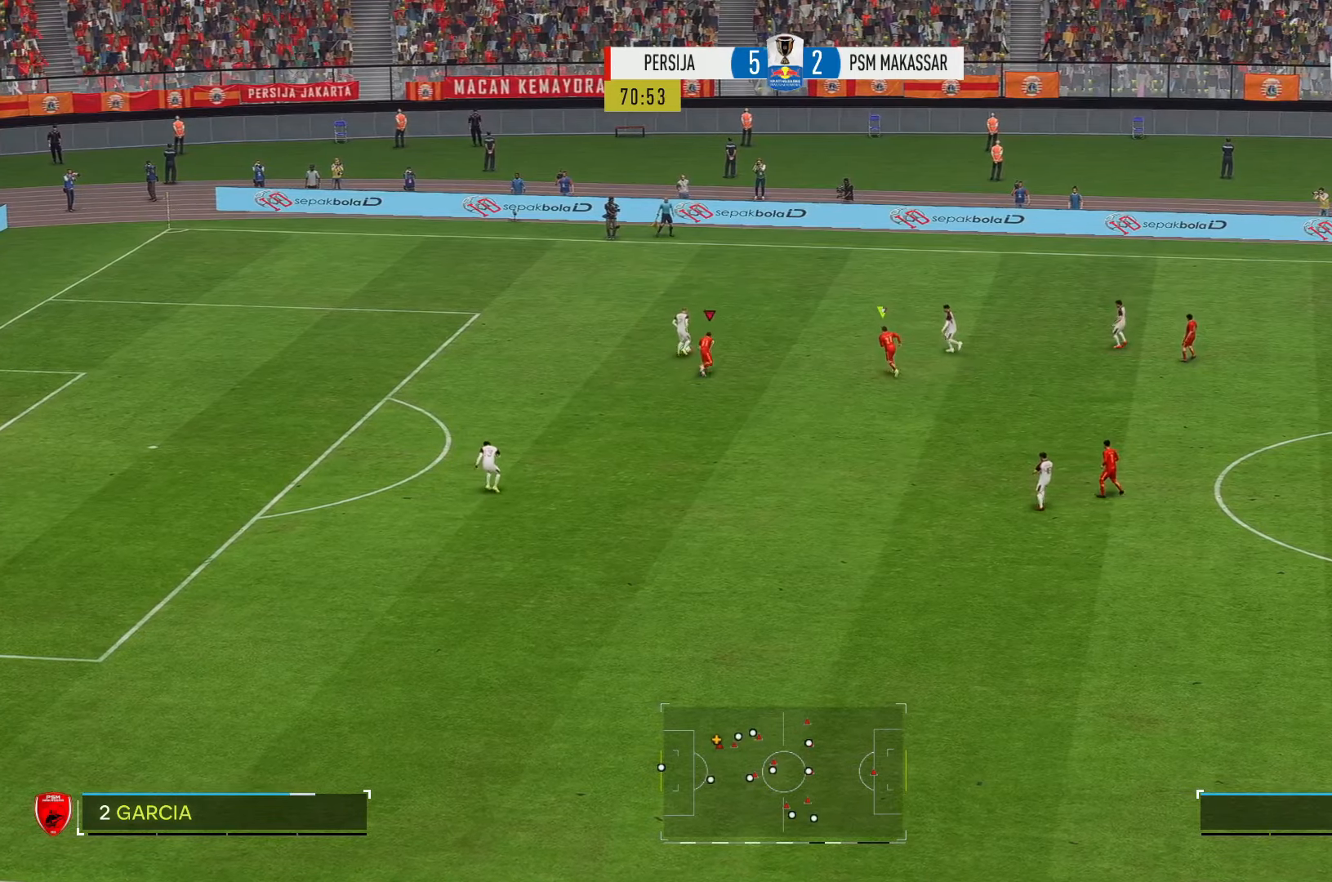
{"buttons": ["R2"], "left_stick": "up", "right_stick": "center", "events": [[100, "left_stick", "up"]]}